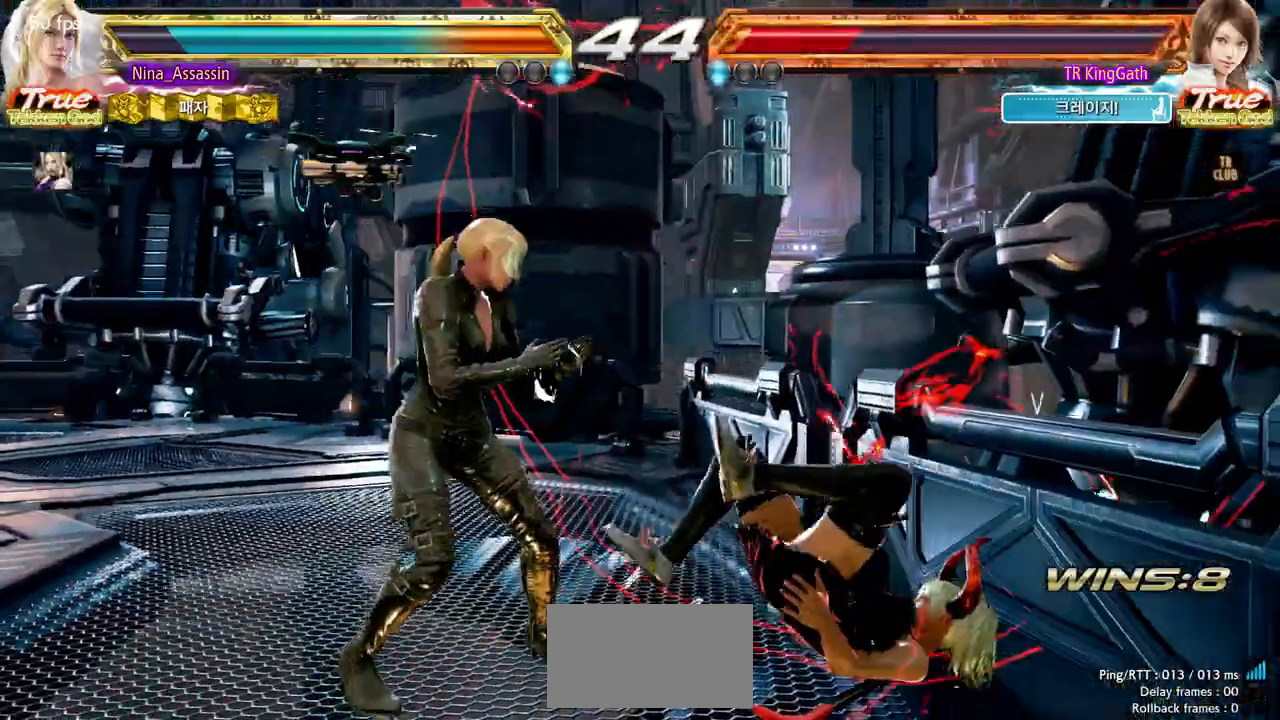
Gameplay with a controller (arcade stick); each line is a JSON object with the inputs held at the frame after it (dt_ms = milliseconds from this image to that frame). "events" lists button and stick changes between this image and that frame as [ms after this image, input, new state], when the widget could be followed in between. Not read: L3 R3.
{"dt_ms": 500, "buttons": [], "left_stick": "center", "events": [[33, "left_stick", "down"], [83, "left_stick", "center"], [317, "left_stick", "down"], [367, "CROSS", "down"], [400, "CROSS", "up"], [417, "CIRCLE", "down"], [417, "left_stick", "center"], [483, "CIRCLE", "up"]]}
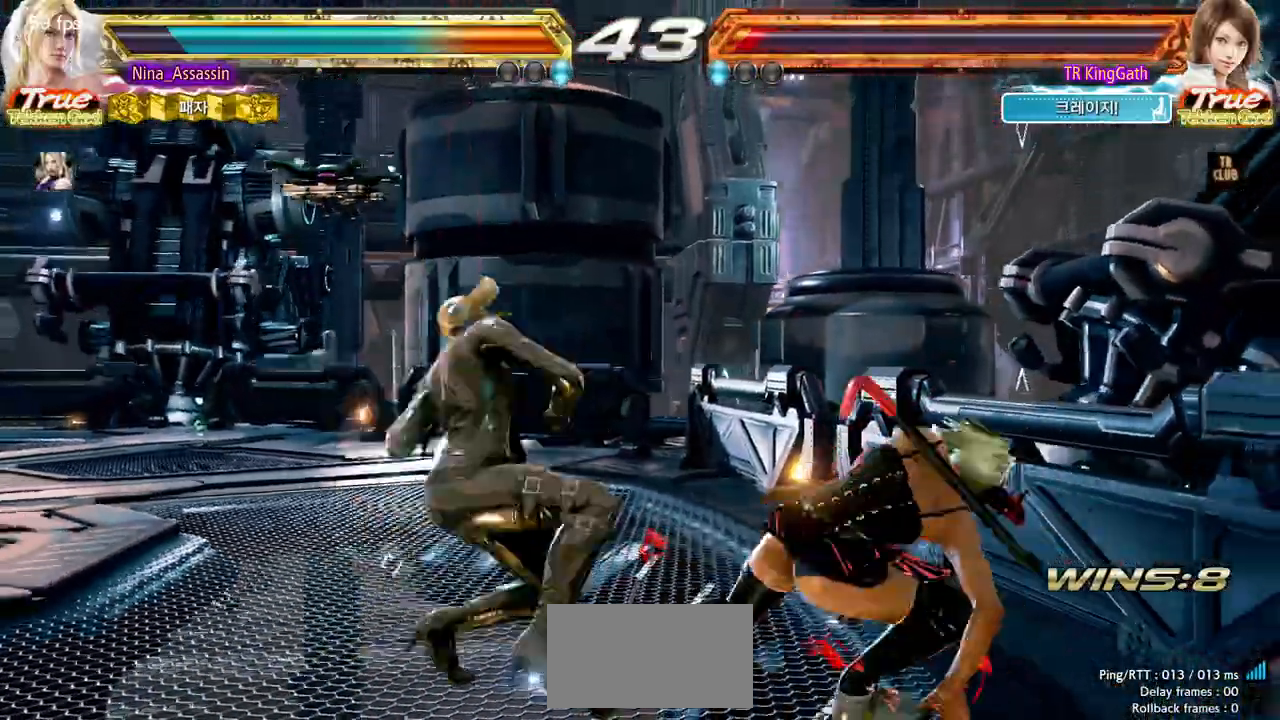
{"dt_ms": 500, "buttons": [], "left_stick": "left", "events": [[383, "left_stick", "left"]]}
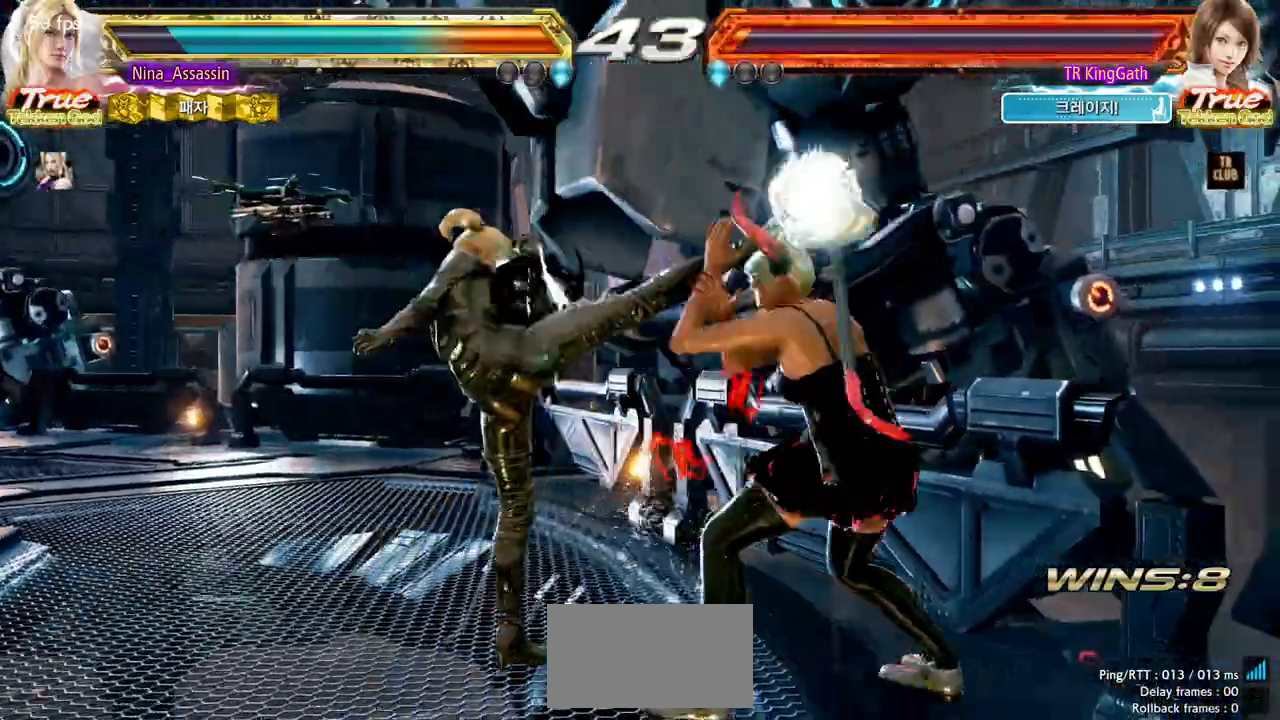
{"dt_ms": 500, "buttons": [], "left_stick": "center", "events": [[267, "left_stick", "center"], [317, "left_stick", "right"], [333, "L1", "down"], [333, "SQUARE", "down"], [383, "L1", "up"], [383, "SQUARE", "up"], [467, "left_stick", "center"]]}
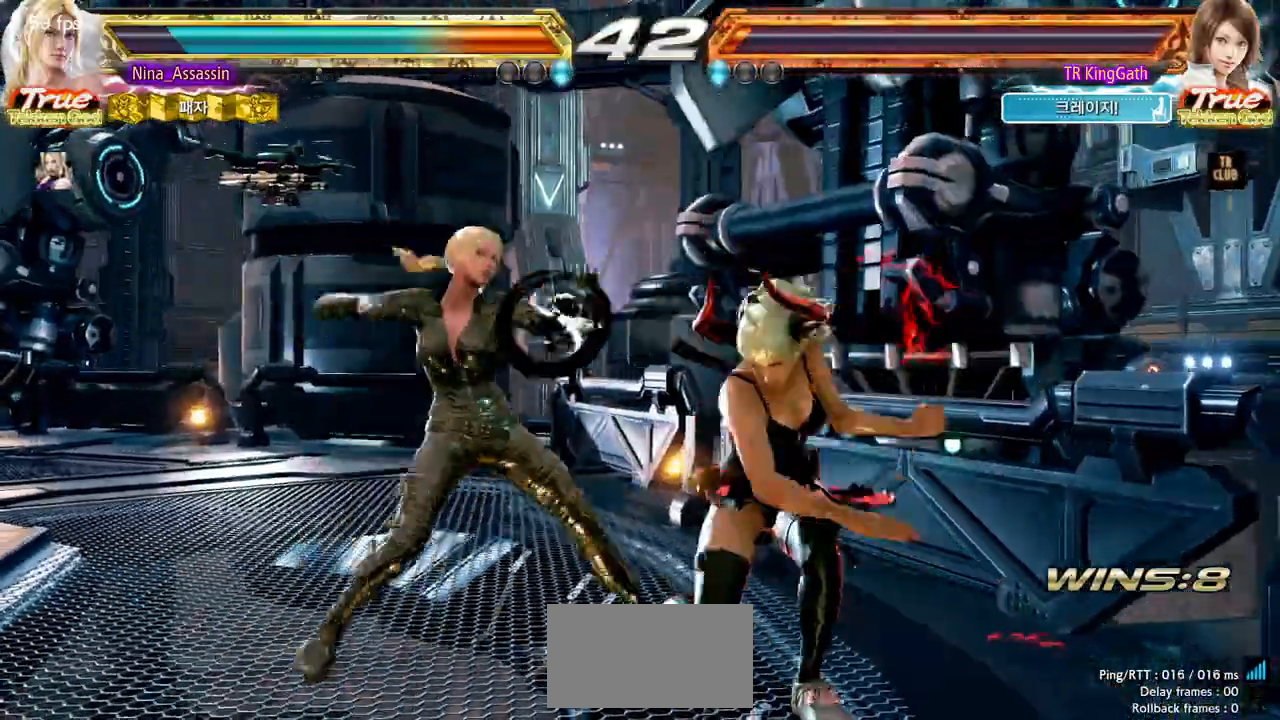
{"dt_ms": 500, "buttons": [], "left_stick": "left"}
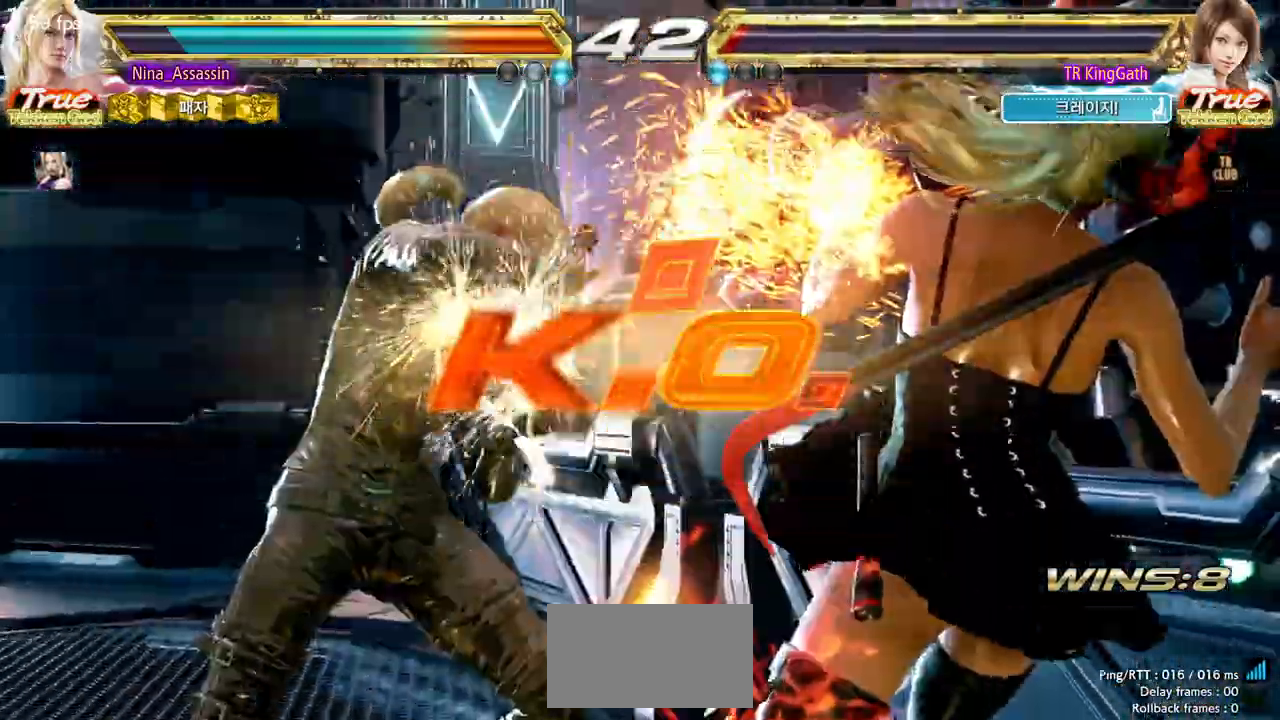
{"dt_ms": 1000, "buttons": [], "left_stick": "center"}
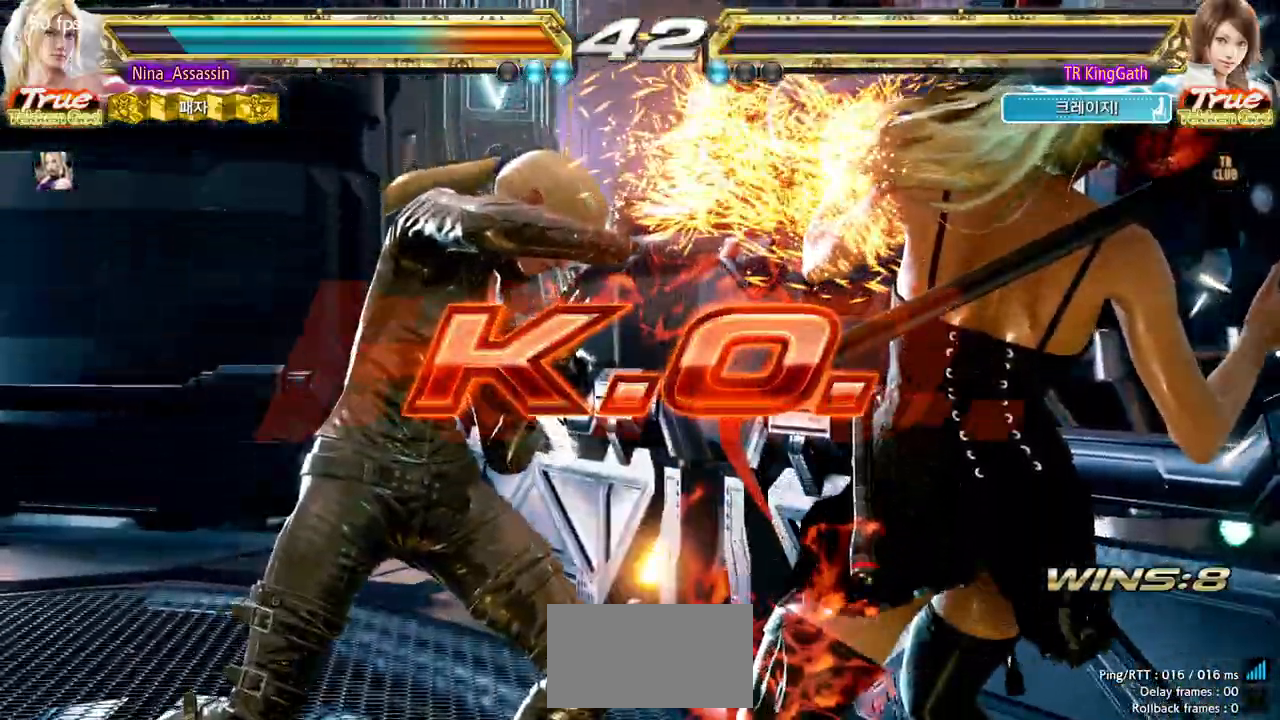
{"dt_ms": 500, "buttons": [], "left_stick": "center", "events": [[317, "START", "down"], [367, "START", "up"], [383, "START", "down"], [450, "START", "up"]]}
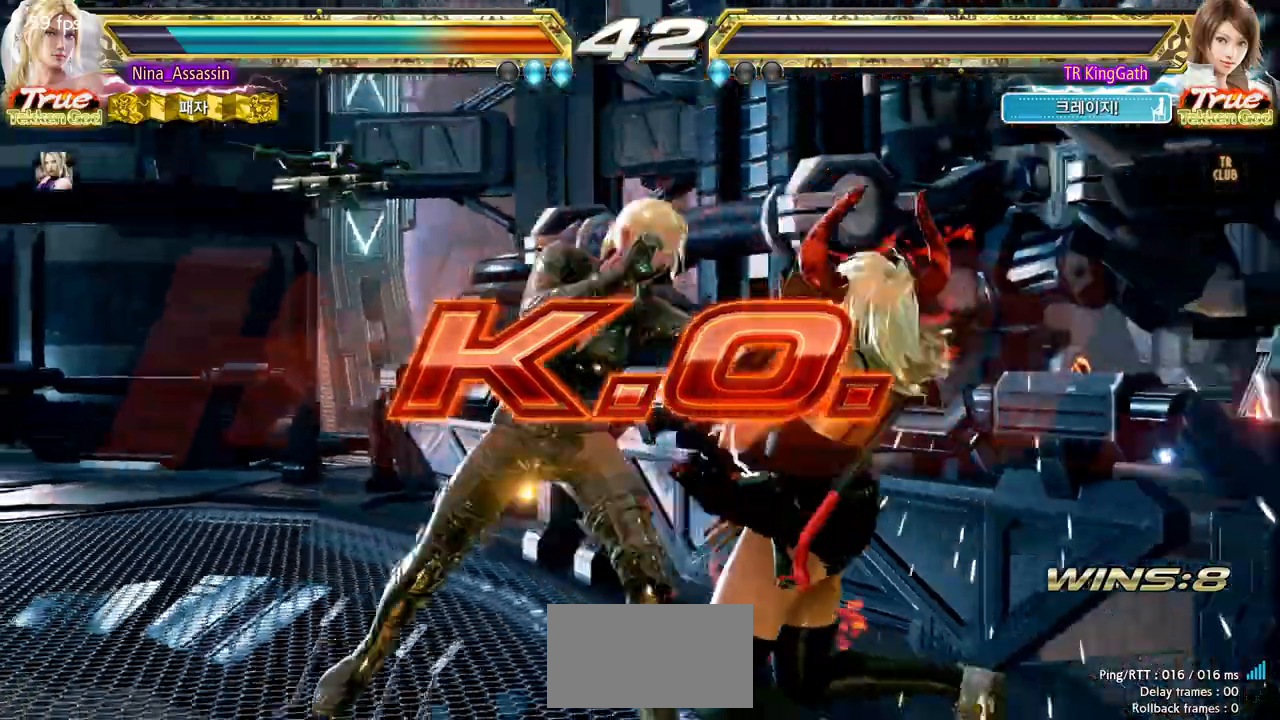
{"dt_ms": 500, "buttons": ["START"], "left_stick": "center", "events": [[17, "START", "down"], [67, "START", "up"], [117, "START", "down"], [167, "START", "up"], [200, "START", "down"], [250, "START", "up"], [317, "START", "down"], [350, "START", "up"], [417, "START", "down"], [467, "START", "up"], [500, "START", "down"]]}
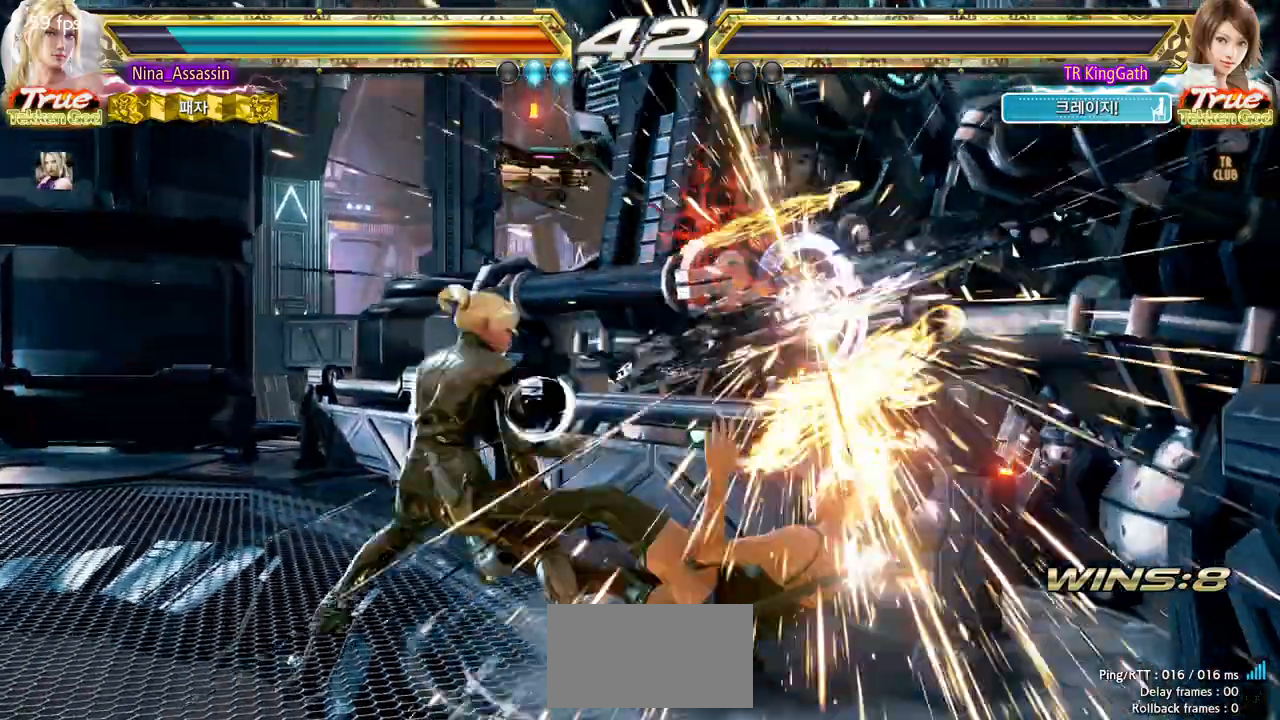
{"dt_ms": 500, "buttons": [], "left_stick": "center", "events": [[67, "START", "up"], [117, "START", "down"], [167, "START", "up"], [233, "START", "down"], [267, "START", "up"], [317, "START", "down"], [383, "START", "up"], [433, "START", "down"], [483, "START", "up"]]}
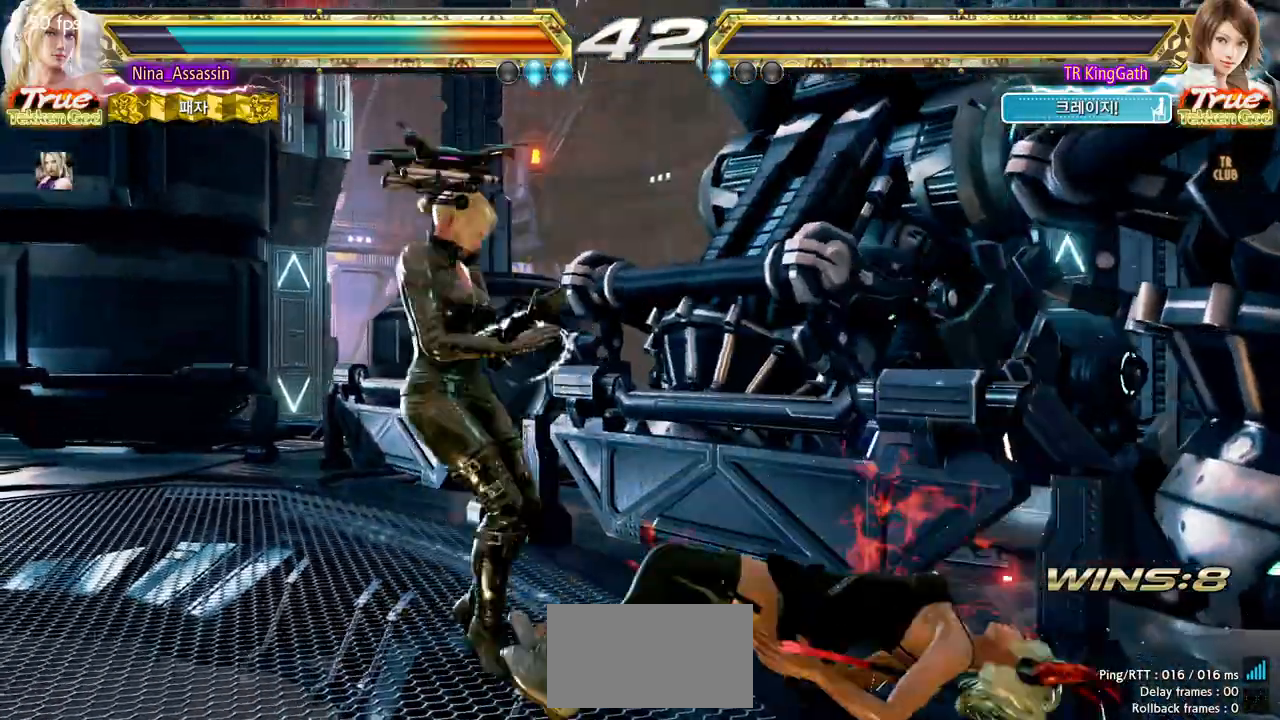
{"dt_ms": 500, "buttons": ["START"], "left_stick": "center"}
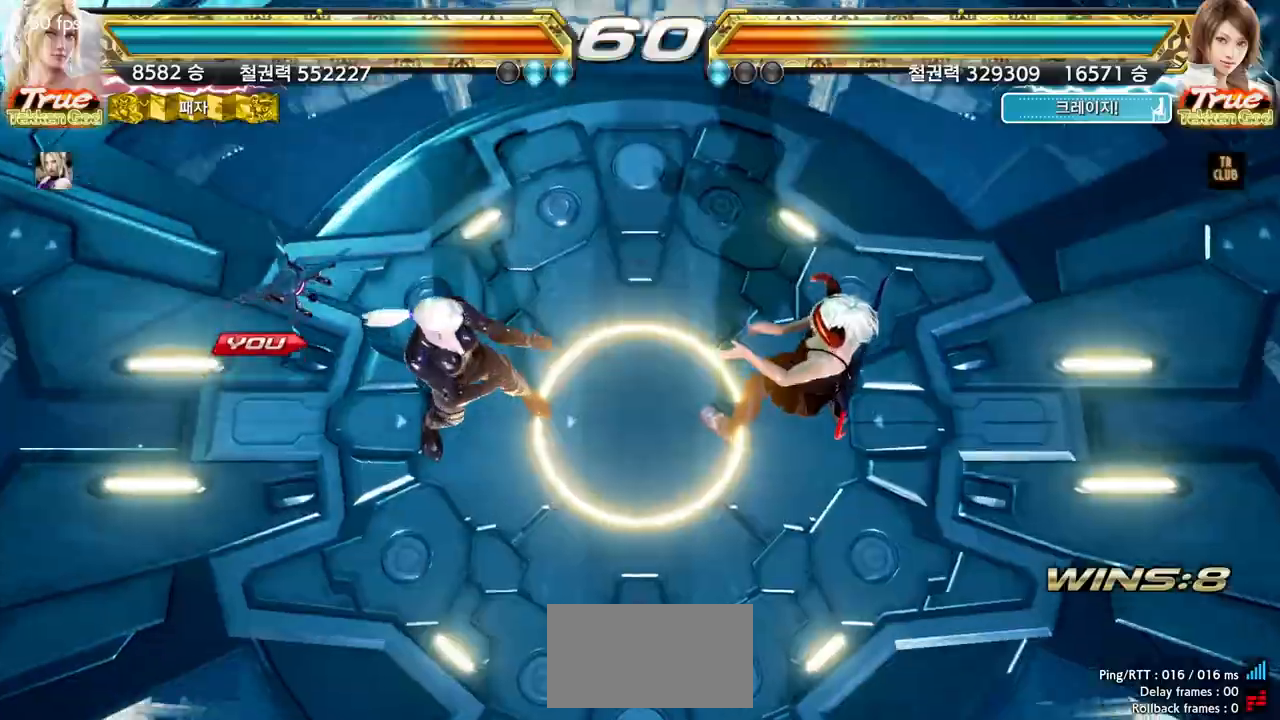
{"dt_ms": 500, "buttons": ["SQUARE", "L1"], "left_stick": "right"}
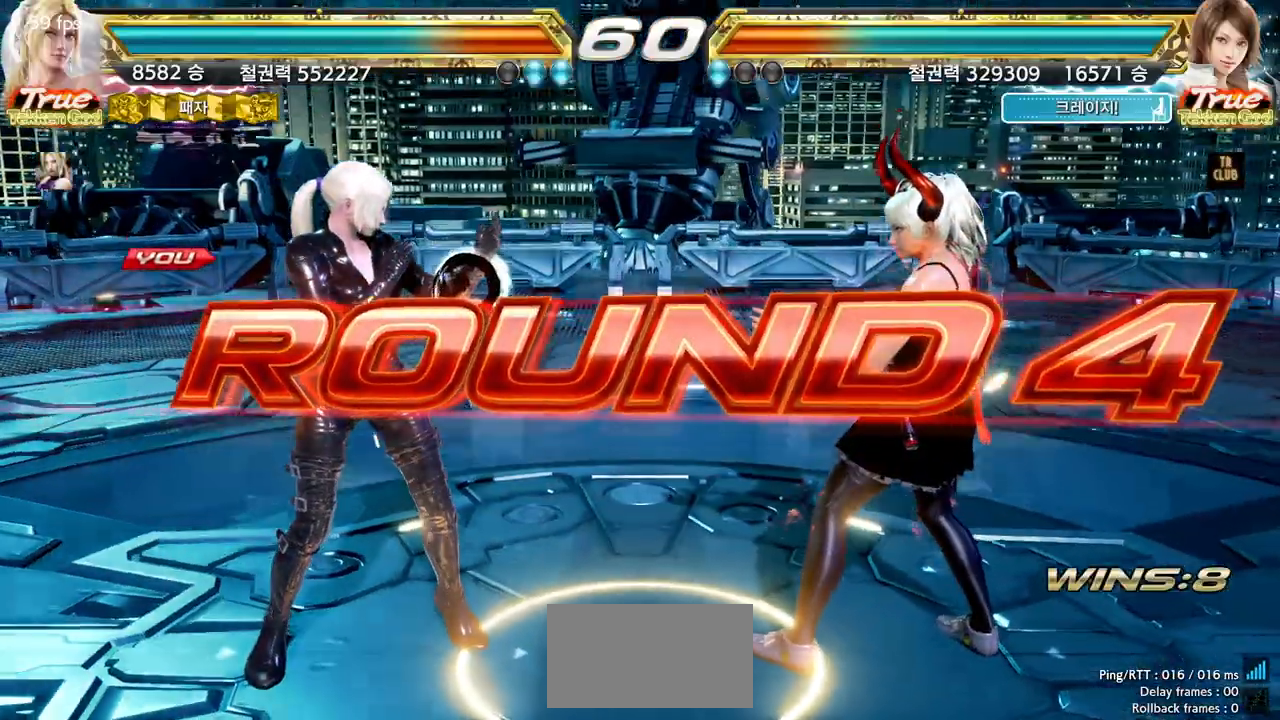
{"dt_ms": 500, "buttons": [], "left_stick": "right", "events": [[50, "L1", "up"], [50, "SQUARE", "up"], [200, "L1", "down"], [200, "SQUARE", "down"], [250, "L1", "up"], [250, "SQUARE", "up"], [350, "L1", "down"], [350, "SQUARE", "down"], [450, "L1", "up"], [450, "SQUARE", "up"]]}
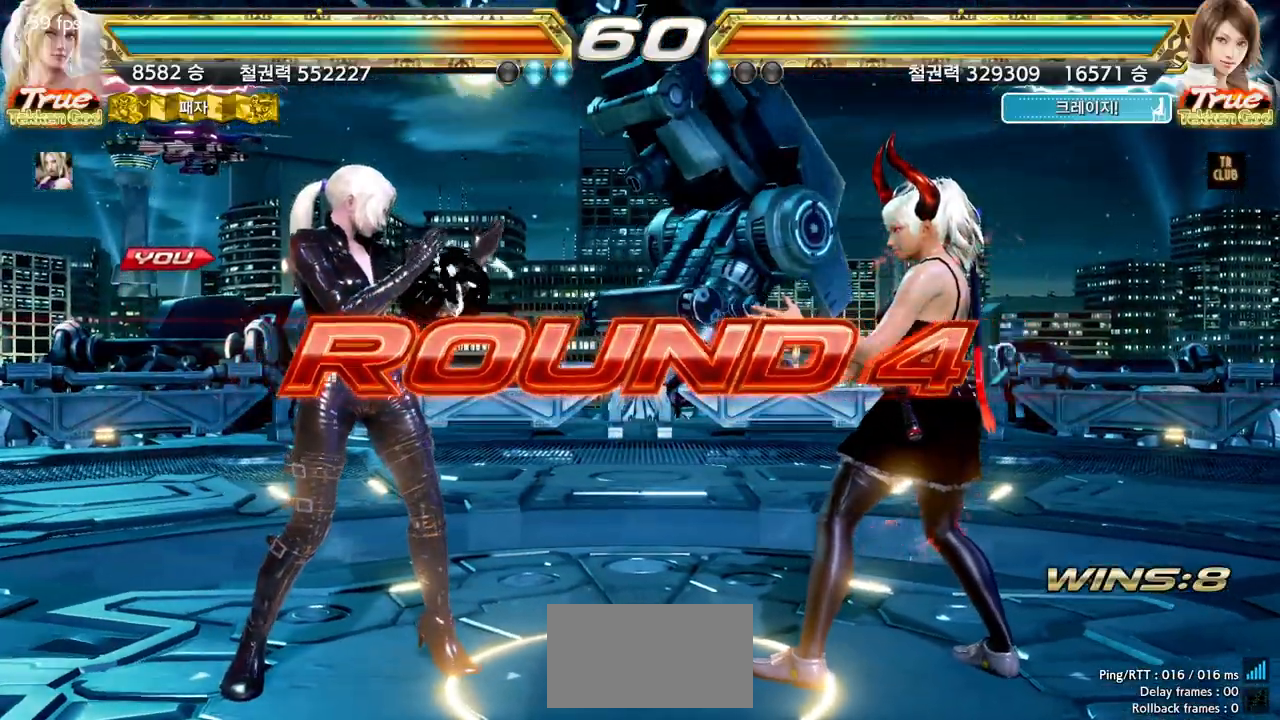
{"dt_ms": 500, "buttons": [], "left_stick": "center", "events": [[117, "left_stick", "down"], [200, "L1", "down"], [200, "left_stick", "left"], [217, "L1", "up"], [283, "L1", "down"], [300, "L1", "up"], [300, "left_stick", "right"], [367, "L1", "down"], [383, "left_stick", "down"], [400, "L1", "up"], [467, "L1", "down"], [483, "L1", "up"], [500, "left_stick", "center"]]}
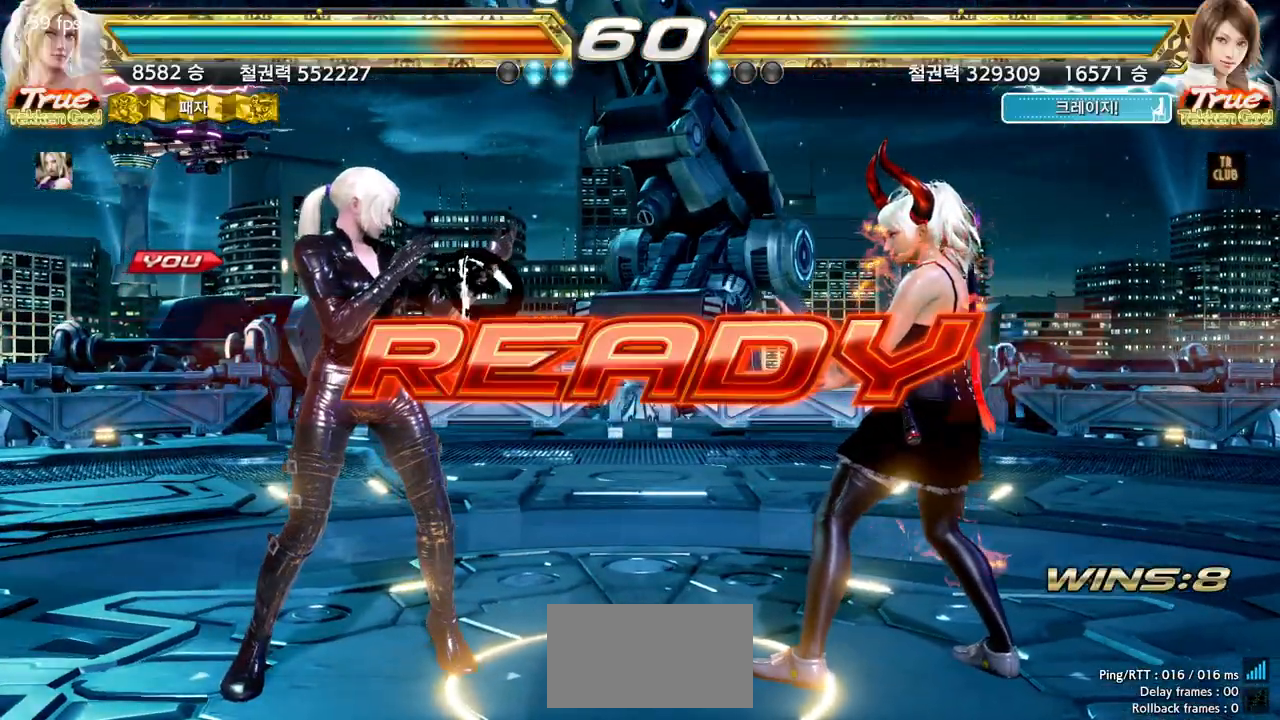
{"dt_ms": 1000, "buttons": [], "left_stick": "left", "events": [[33, "left_stick", "down"], [50, "left_stick", "right"], [150, "left_stick", "down"], [200, "left_stick", "left"], [317, "left_stick", "right"], [383, "left_stick", "down"], [450, "left_stick", "left"], [567, "left_stick", "right"], [633, "left_stick", "down"], [700, "left_stick", "left"], [783, "left_stick", "up"], [833, "left_stick", "right"], [883, "left_stick", "down"], [967, "left_stick", "left"]]}
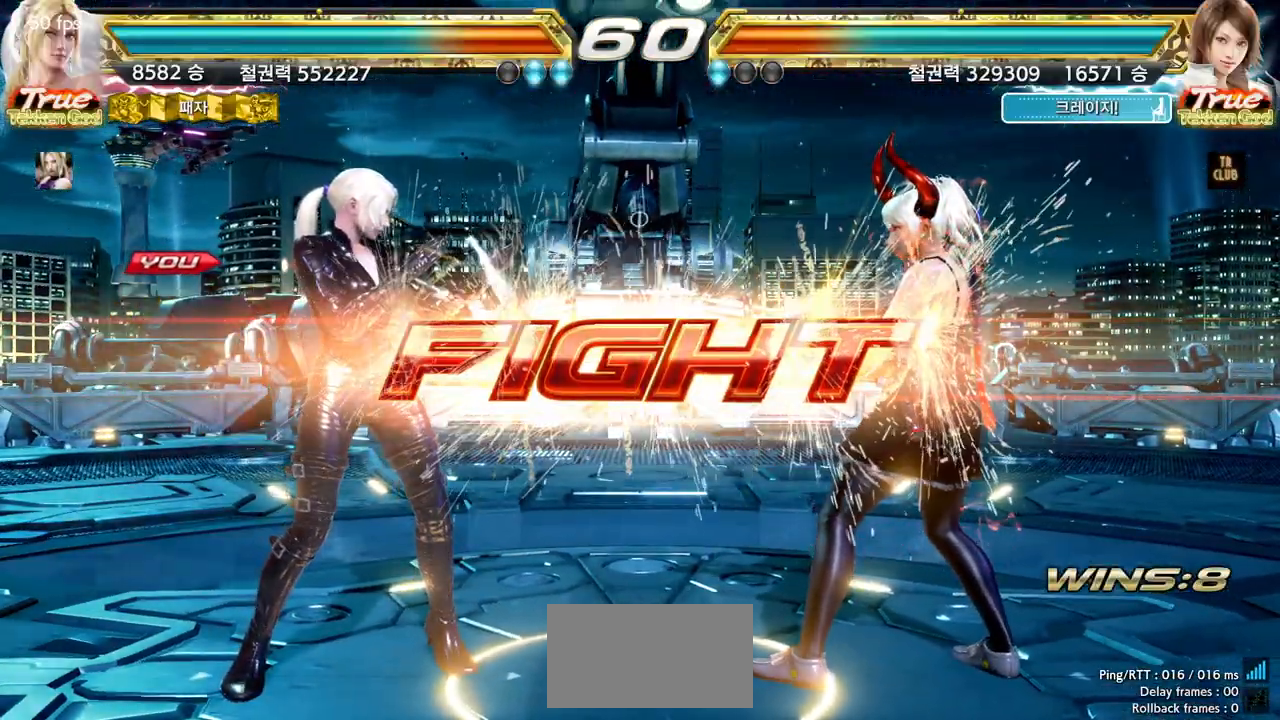
{"dt_ms": 500, "buttons": [], "left_stick": "center", "events": [[17, "left_stick", "center"], [117, "left_stick", "down"], [217, "left_stick", "center"], [317, "left_stick", "down"], [417, "left_stick", "left"], [500, "left_stick", "center"]]}
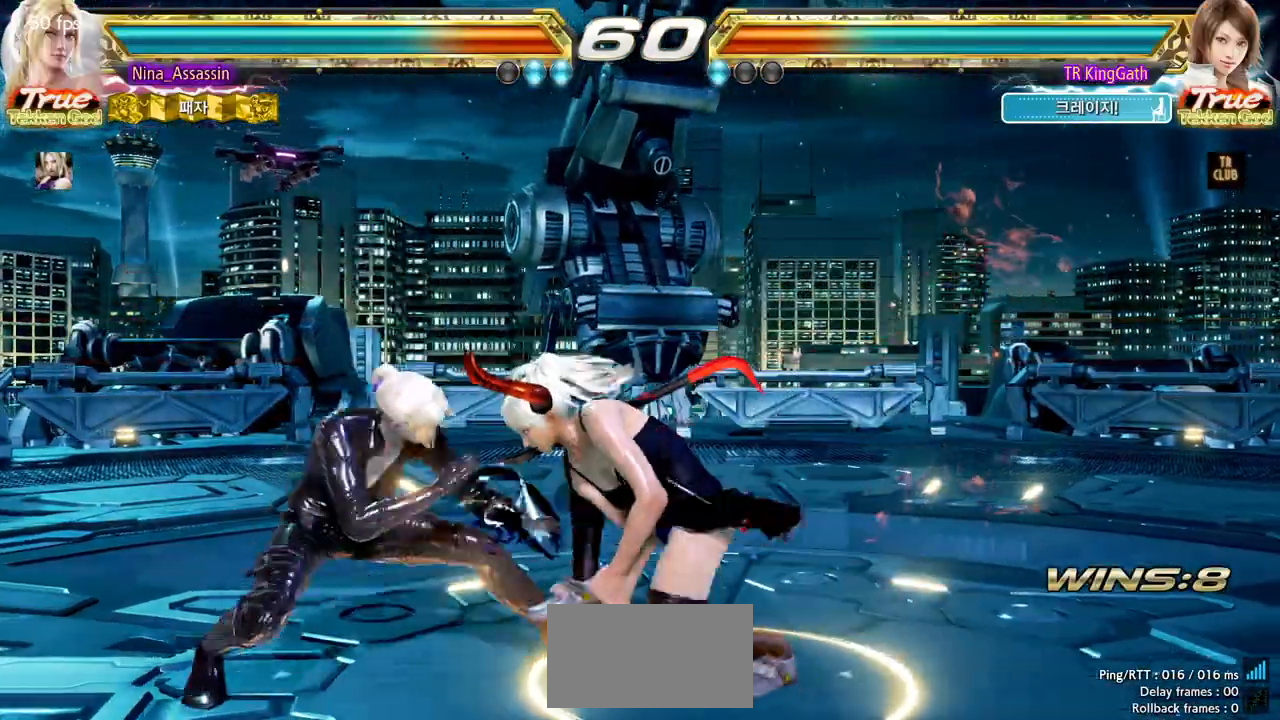
{"dt_ms": 500, "buttons": ["L1"], "left_stick": "center"}
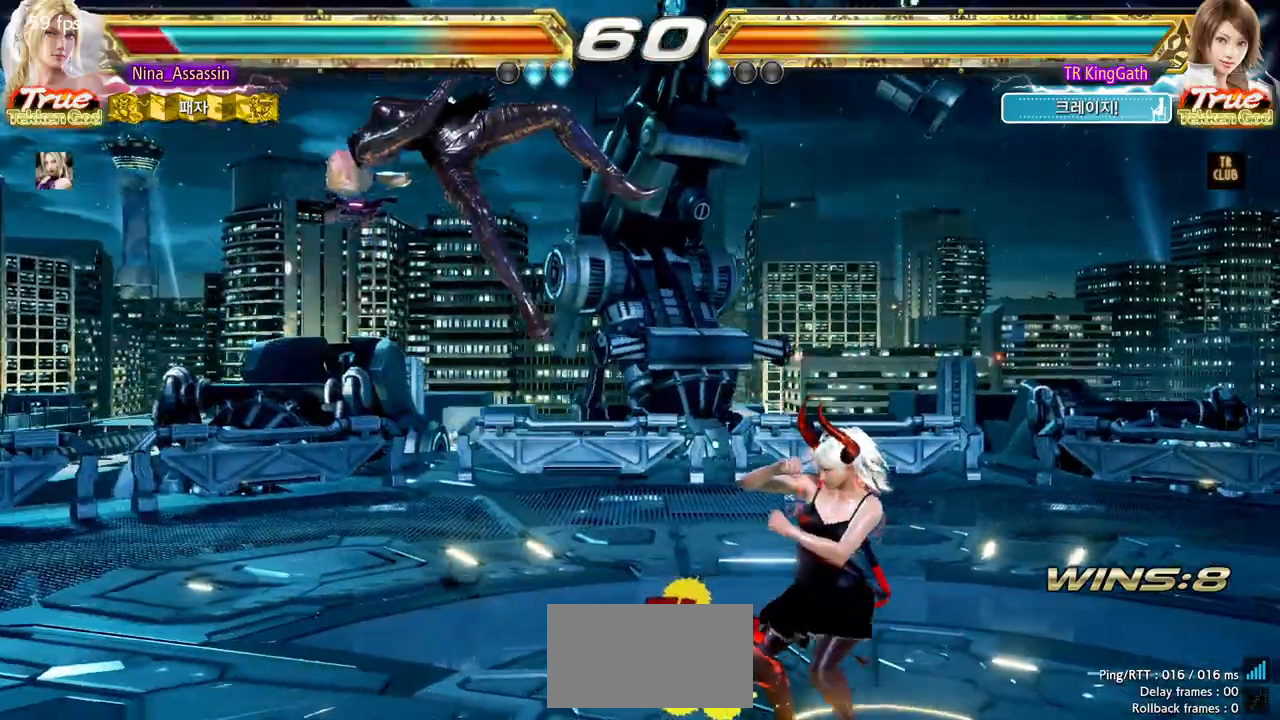
{"dt_ms": 500, "buttons": ["SQUARE"], "left_stick": "center"}
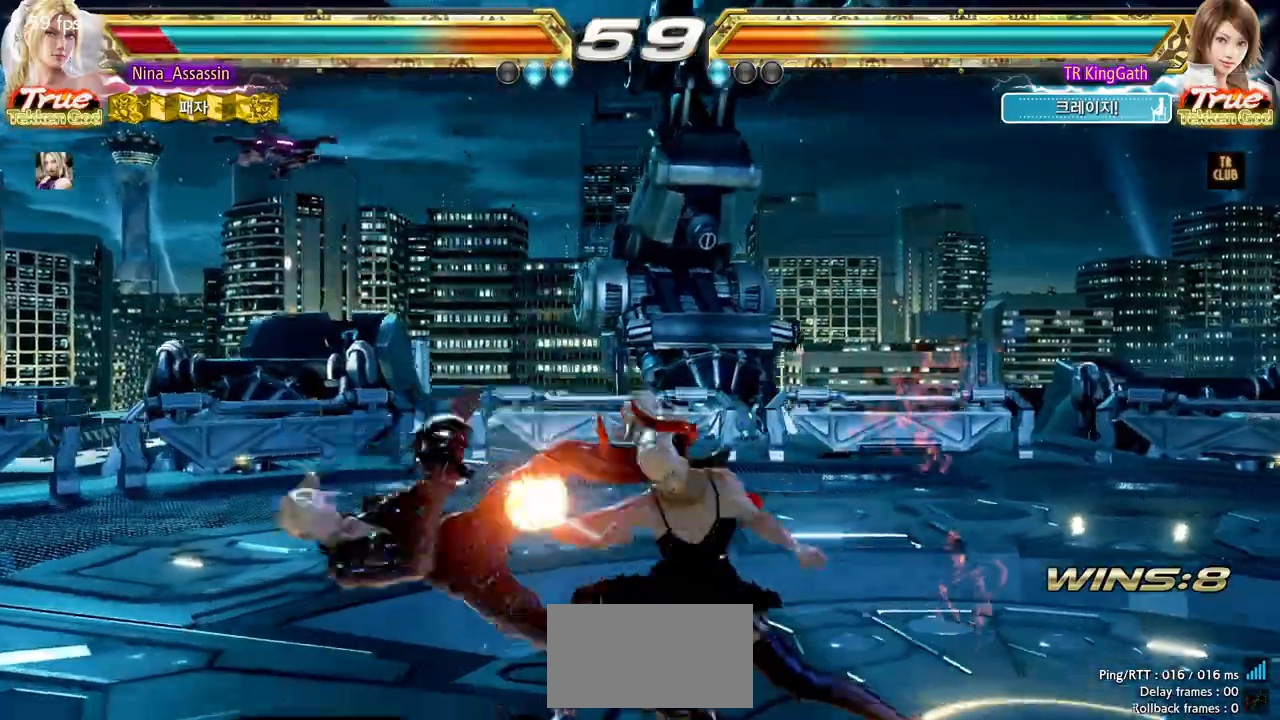
{"dt_ms": 500, "buttons": ["L1"], "left_stick": "center", "events": [[50, "SQUARE", "up"], [83, "L1", "down"], [133, "L1", "up"], [200, "SQUARE", "down"], [250, "SQUARE", "up"], [283, "L1", "down"], [333, "L1", "up"], [400, "SQUARE", "down"], [450, "SQUARE", "up"], [483, "L1", "down"]]}
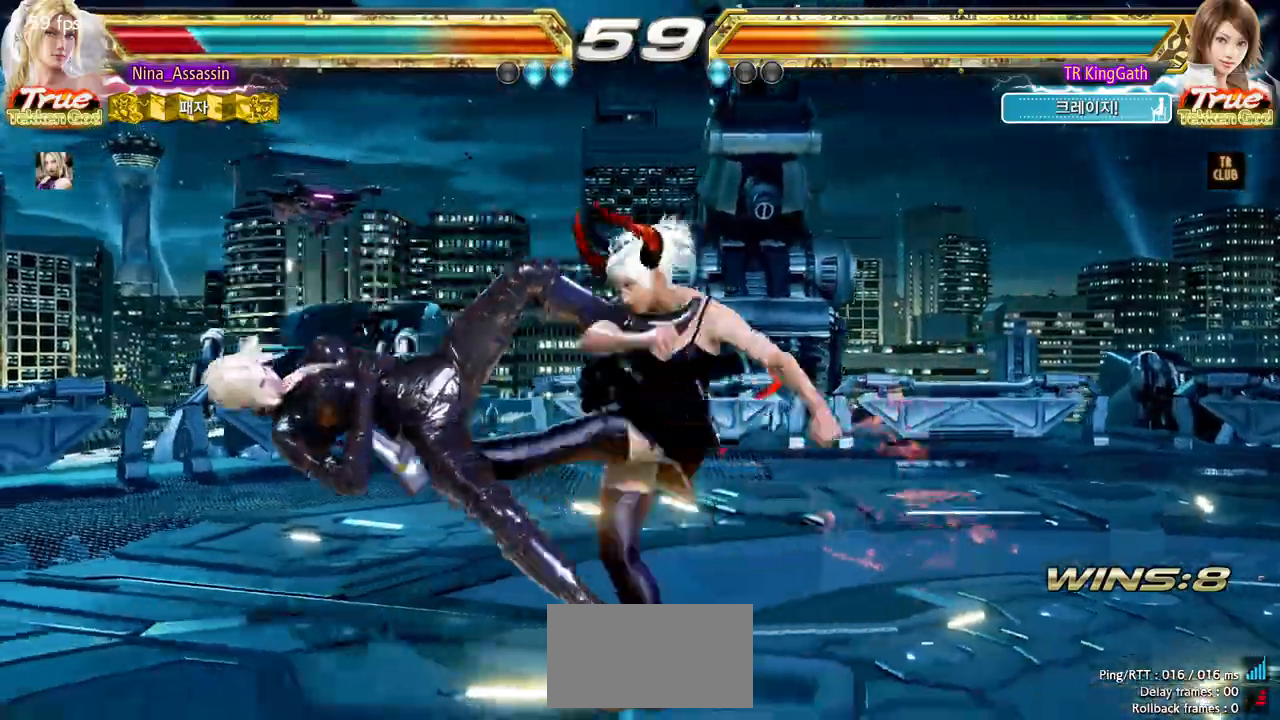
{"dt_ms": 500, "buttons": [], "left_stick": "center"}
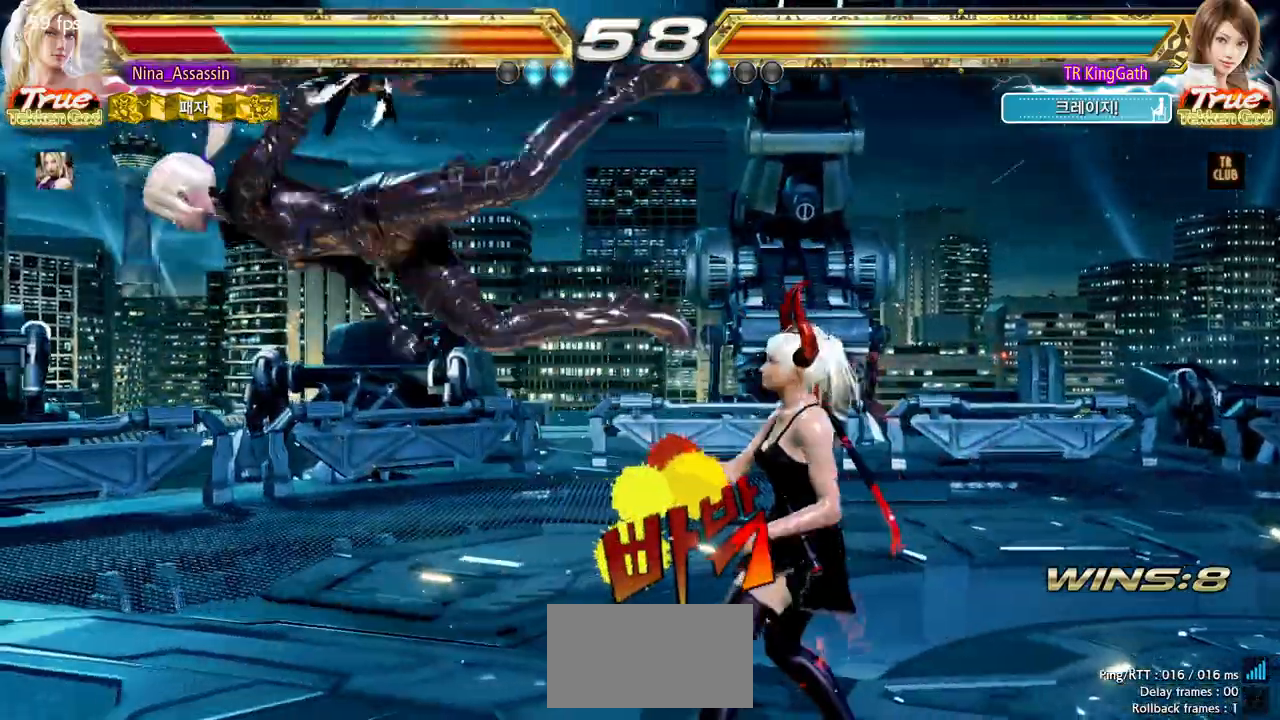
{"dt_ms": 500, "buttons": [], "left_stick": "center", "events": [[17, "SQUARE", "down"], [83, "SQUARE", "up"], [117, "L1", "down"], [167, "L1", "up"], [233, "SQUARE", "down"], [283, "SQUARE", "up"], [333, "L1", "down"], [383, "L1", "up"], [433, "SQUARE", "down"], [500, "SQUARE", "up"]]}
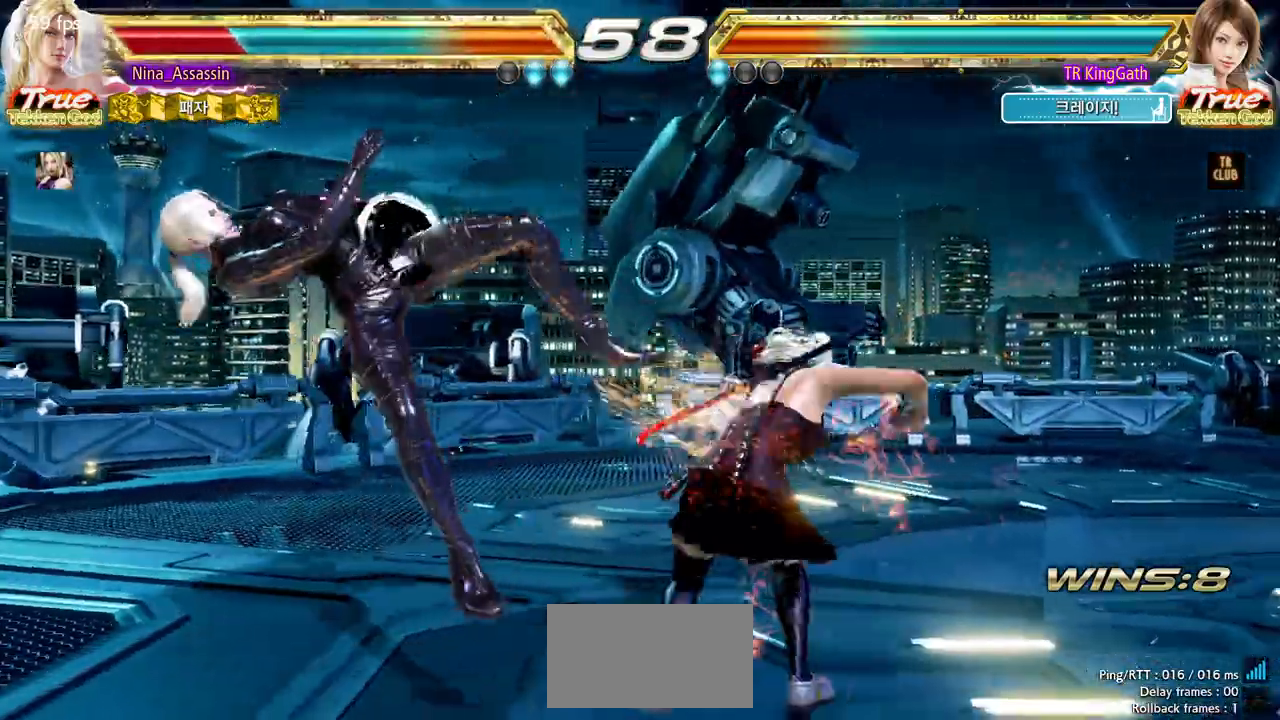
{"dt_ms": 500, "buttons": [], "left_stick": "center", "events": [[50, "L1", "down"], [100, "L1", "up"], [150, "SQUARE", "down"], [200, "SQUARE", "up"], [250, "L1", "down"], [300, "L1", "up"], [350, "SQUARE", "down"], [417, "SQUARE", "up"], [467, "L1", "down"], [500, "L1", "up"]]}
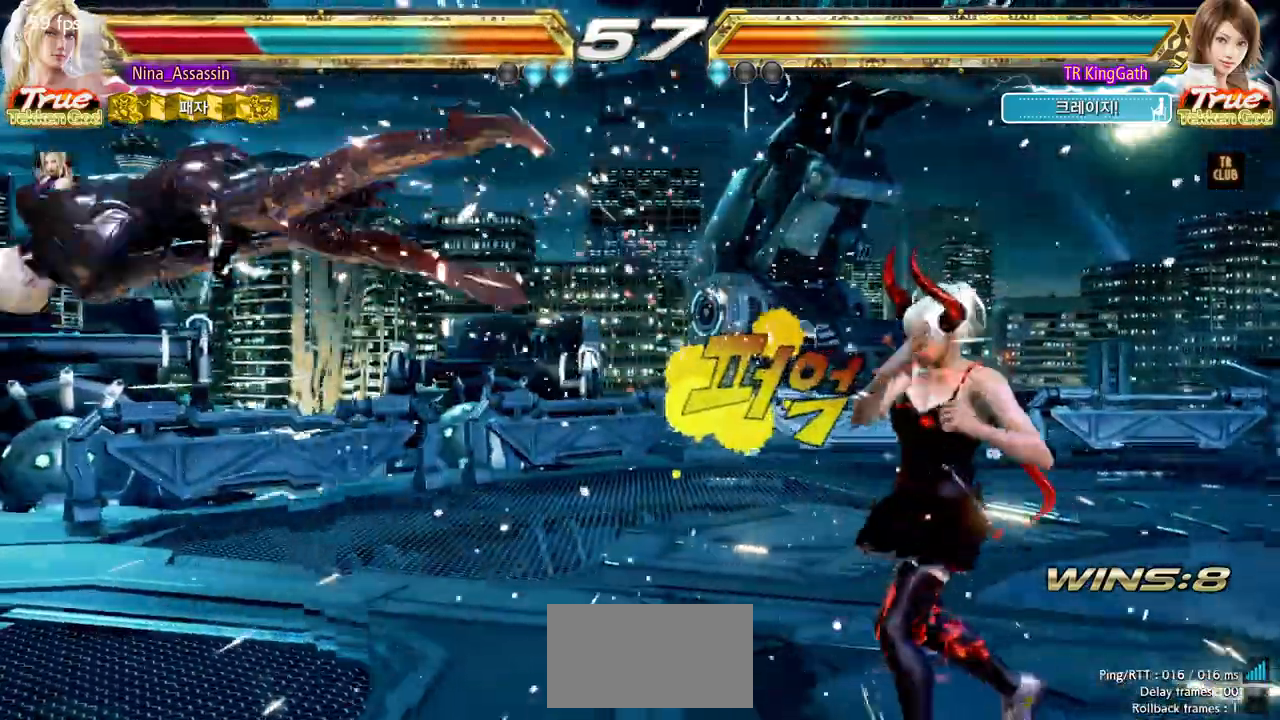
{"dt_ms": 500, "buttons": ["SQUARE"], "left_stick": "center", "events": [[67, "SQUARE", "down"], [117, "SQUARE", "up"], [167, "L1", "down"], [217, "L1", "up"], [267, "SQUARE", "down"], [333, "SQUARE", "up"], [383, "L1", "down"], [433, "L1", "up"], [483, "SQUARE", "down"]]}
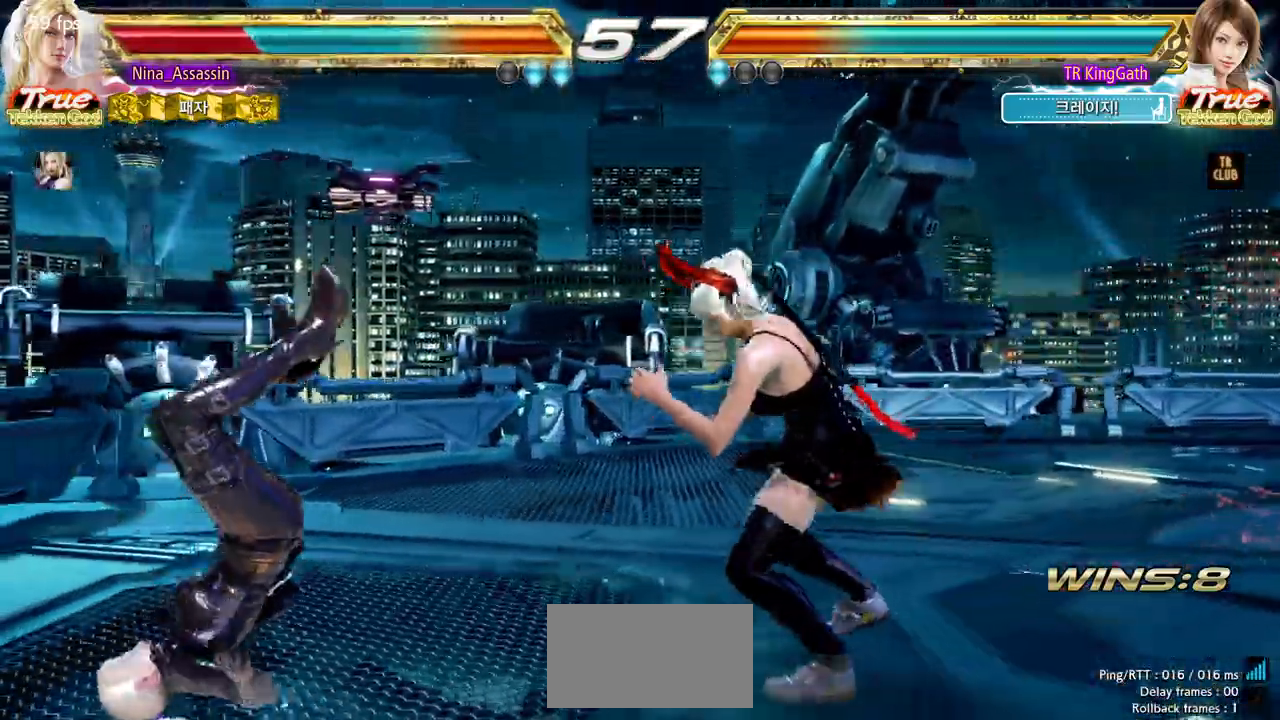
{"dt_ms": 500, "buttons": [], "left_stick": "center", "events": [[50, "SQUARE", "up"], [83, "L1", "down"], [150, "L1", "up"], [183, "SQUARE", "down"], [267, "SQUARE", "up"], [300, "L1", "down"], [367, "L1", "up"], [417, "SQUARE", "down"], [483, "SQUARE", "up"]]}
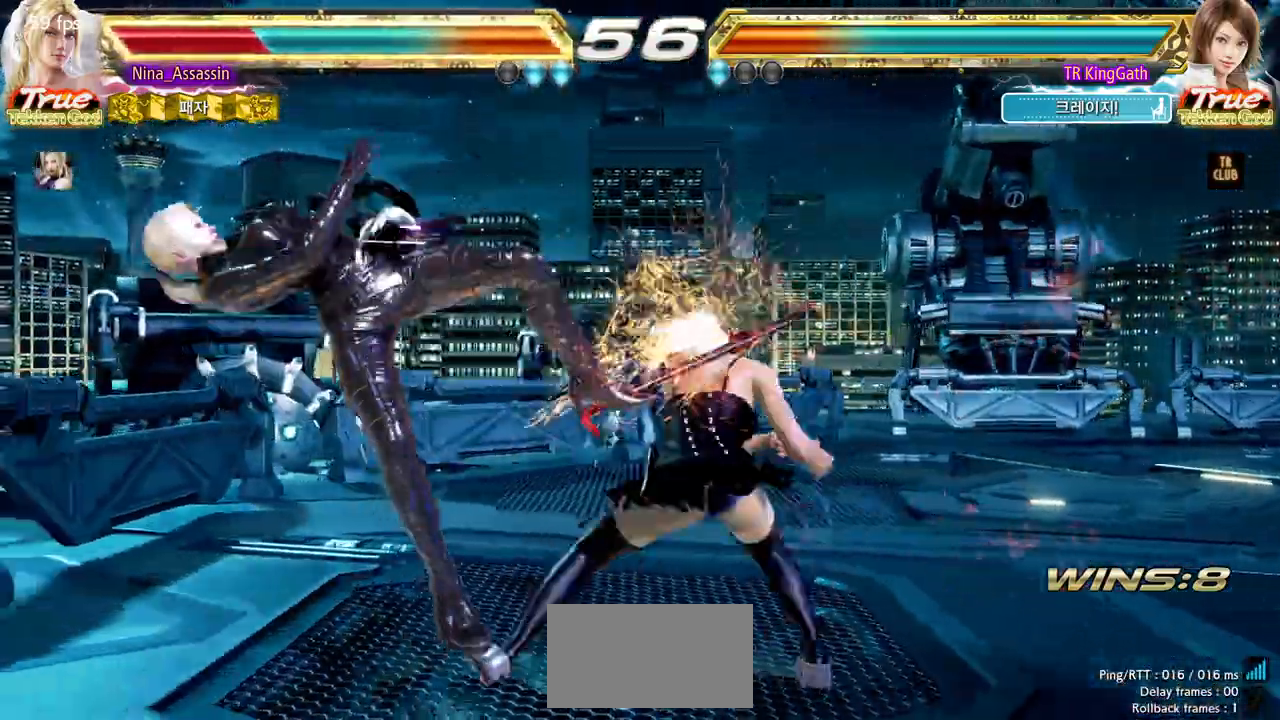
{"dt_ms": 500, "buttons": [], "left_stick": "center", "events": [[17, "L1", "down"], [67, "L1", "up"], [117, "SQUARE", "down"], [200, "SQUARE", "up"], [233, "L1", "down"], [283, "L1", "up"], [333, "SQUARE", "down"], [400, "SQUARE", "up"], [450, "L1", "down"], [500, "L1", "up"]]}
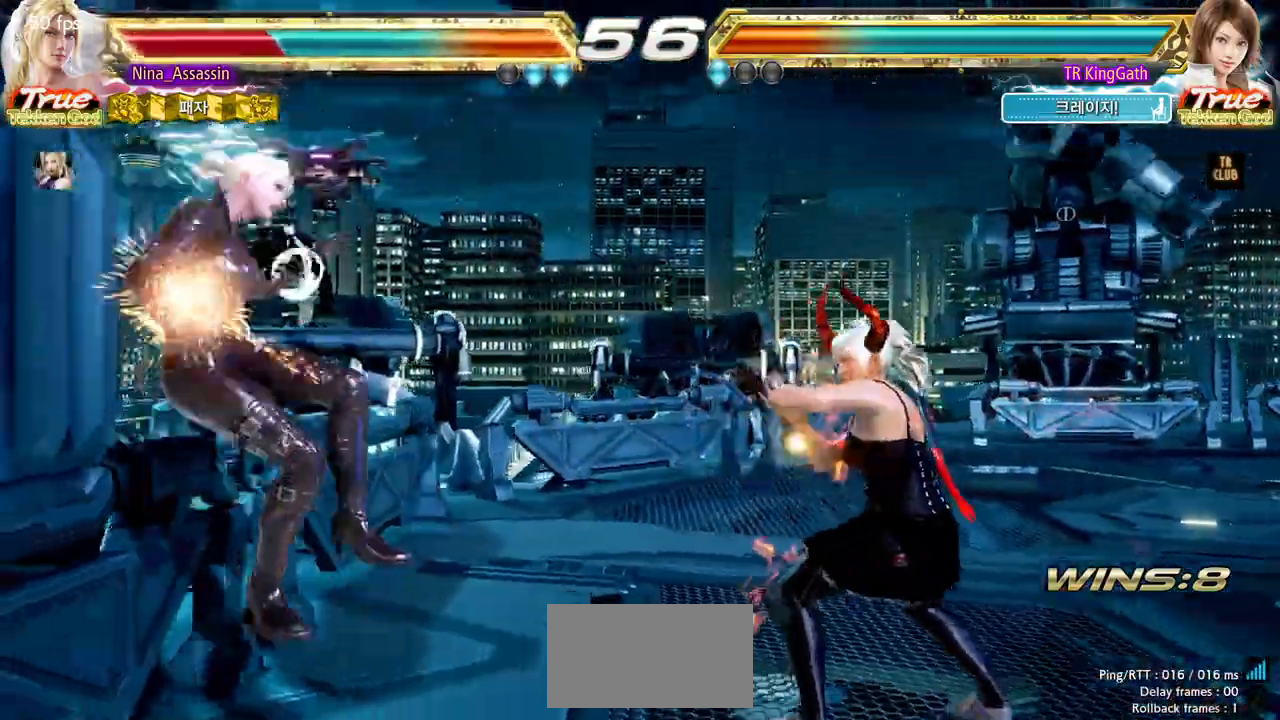
{"dt_ms": 500, "buttons": ["SQUARE"], "left_stick": "center", "events": [[50, "SQUARE", "down"], [133, "SQUARE", "up"], [167, "L1", "down"], [217, "L1", "up"], [267, "SQUARE", "down"], [333, "SQUARE", "up"], [383, "L1", "down"], [433, "L1", "up"], [483, "SQUARE", "down"]]}
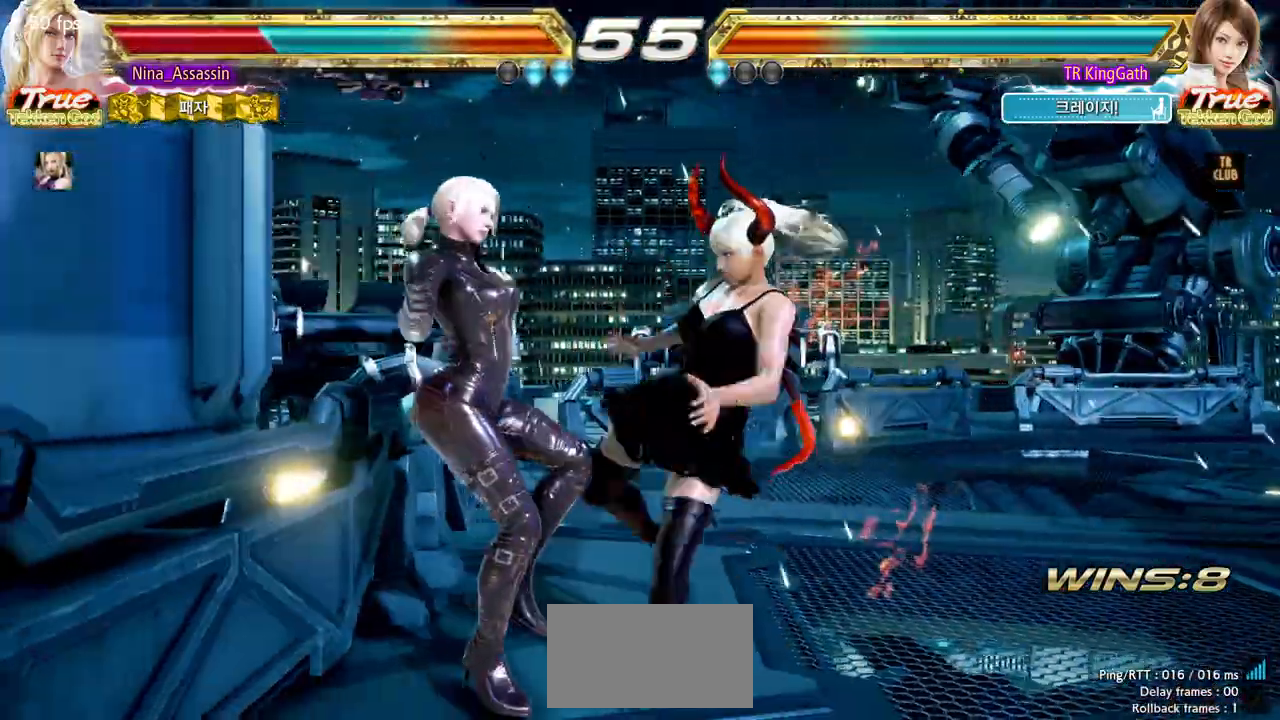
{"dt_ms": 500, "buttons": ["L1"], "left_stick": "center", "events": [[50, "SQUARE", "up"], [83, "L1", "down"], [150, "L1", "up"], [183, "SQUARE", "down"], [267, "SQUARE", "up"], [300, "L1", "down"], [350, "L1", "up"], [417, "SQUARE", "down"], [467, "SQUARE", "up"], [500, "L1", "down"]]}
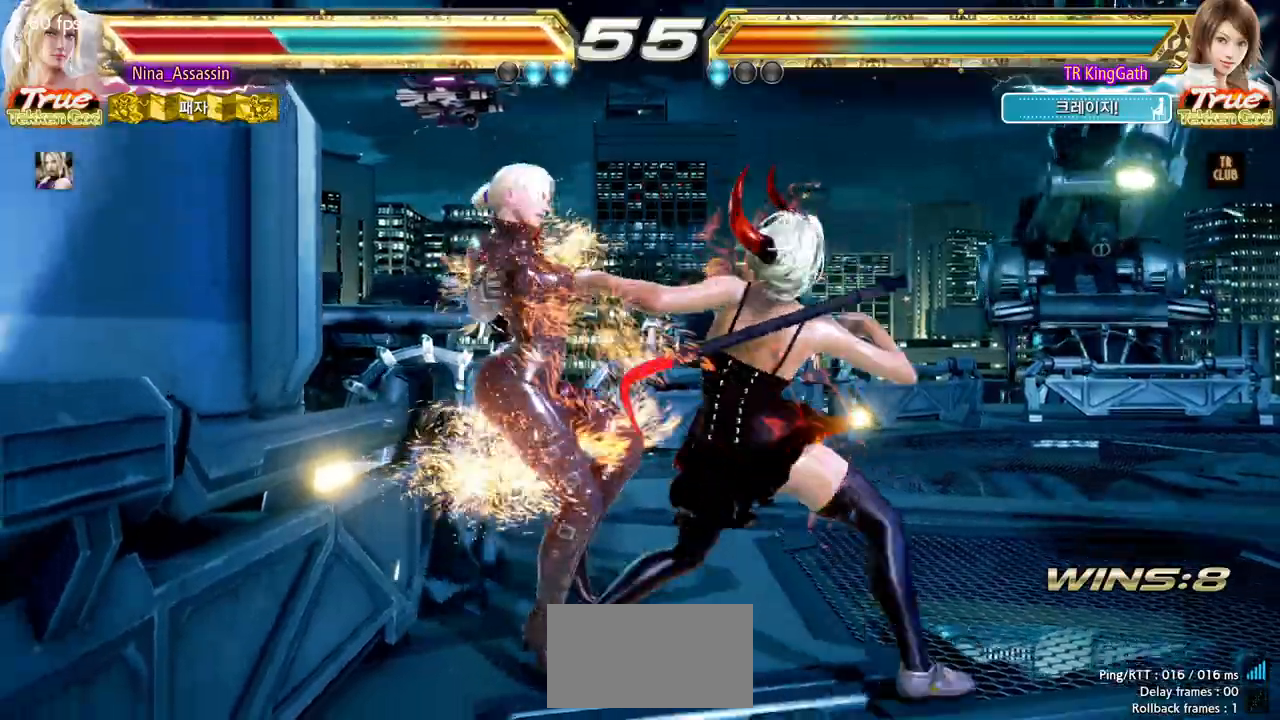
{"dt_ms": 500, "buttons": [], "left_stick": "center", "events": [[67, "L1", "up"]]}
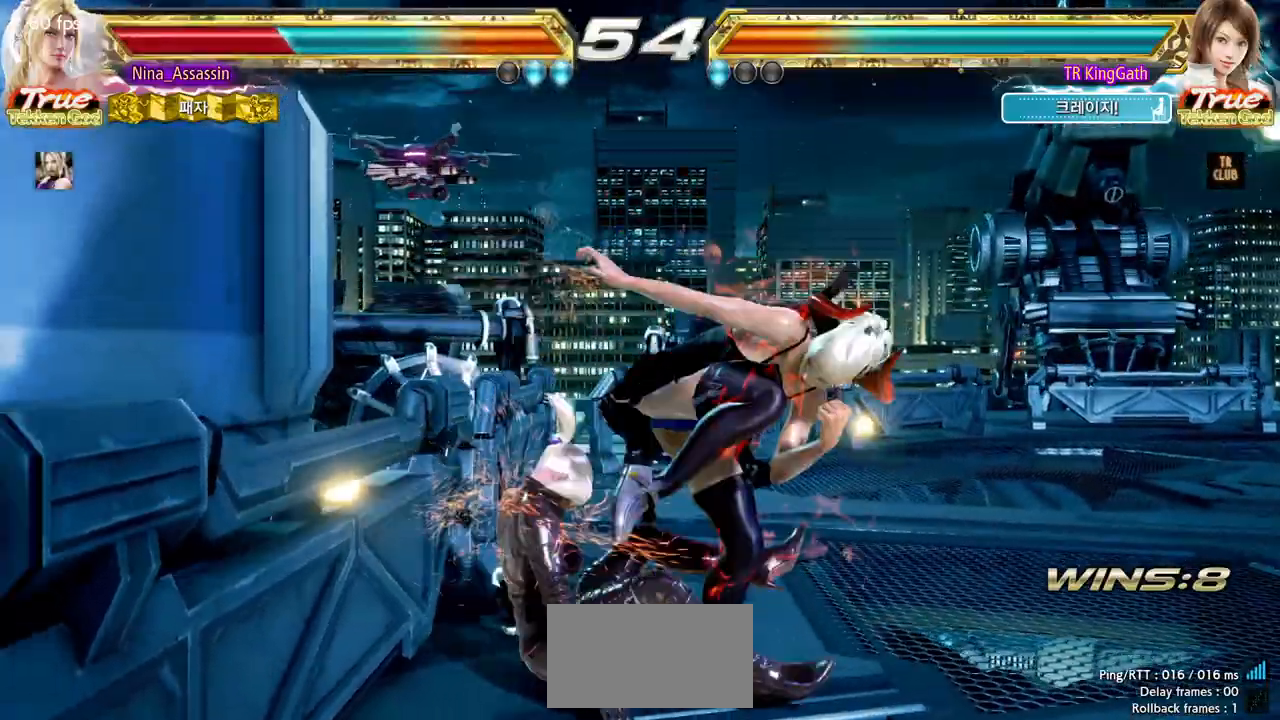
{"dt_ms": 500, "buttons": ["CIRCLE"], "left_stick": "center", "events": [[117, "CIRCLE", "down"], [167, "CIRCLE", "up"], [200, "CROSS", "down"], [267, "CROSS", "up"], [317, "CIRCLE", "down"], [367, "CIRCLE", "up"], [400, "CROSS", "down"], [450, "CROSS", "up"], [500, "CIRCLE", "down"]]}